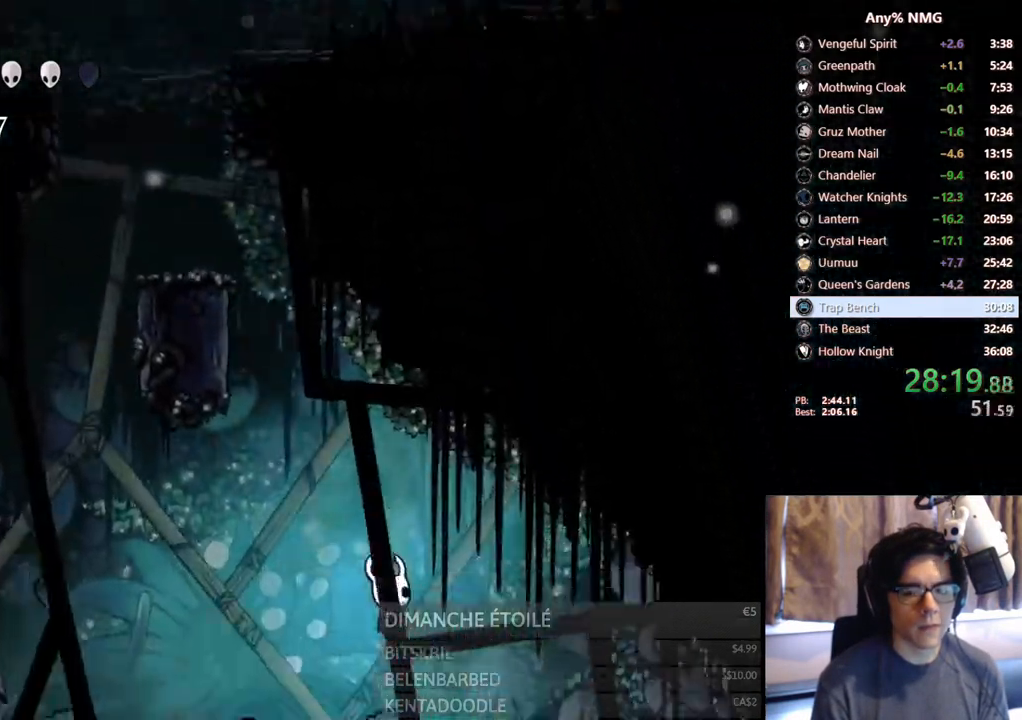
Gameplay with a controller (Xbox layout); each line is a JSON object with the inputs held at the frame after it. "events" lists button and stick changes between this image and that frame as [ms after this image, input, new state], when the widget could be followed in between. Not read: HOME R3 SHARE.
{"buttons": [], "left_stick": "center", "right_stick": "center", "events": [[150, "DPAD_DOWN", "up"], [150, "R2", "down"], [283, "X", "up"], [367, "R2", "up"], [400, "DPAD_RIGHT", "up"]]}
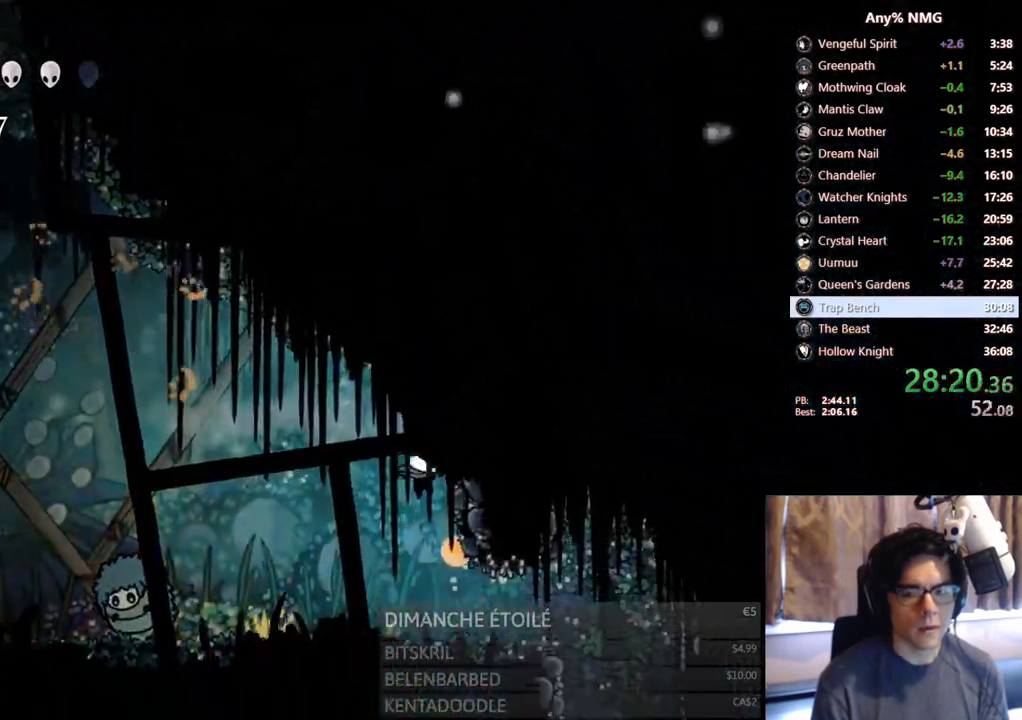
{"buttons": ["DPAD_RIGHT"], "left_stick": "center", "right_stick": "center", "events": [[50, "DPAD_RIGHT", "down"]]}
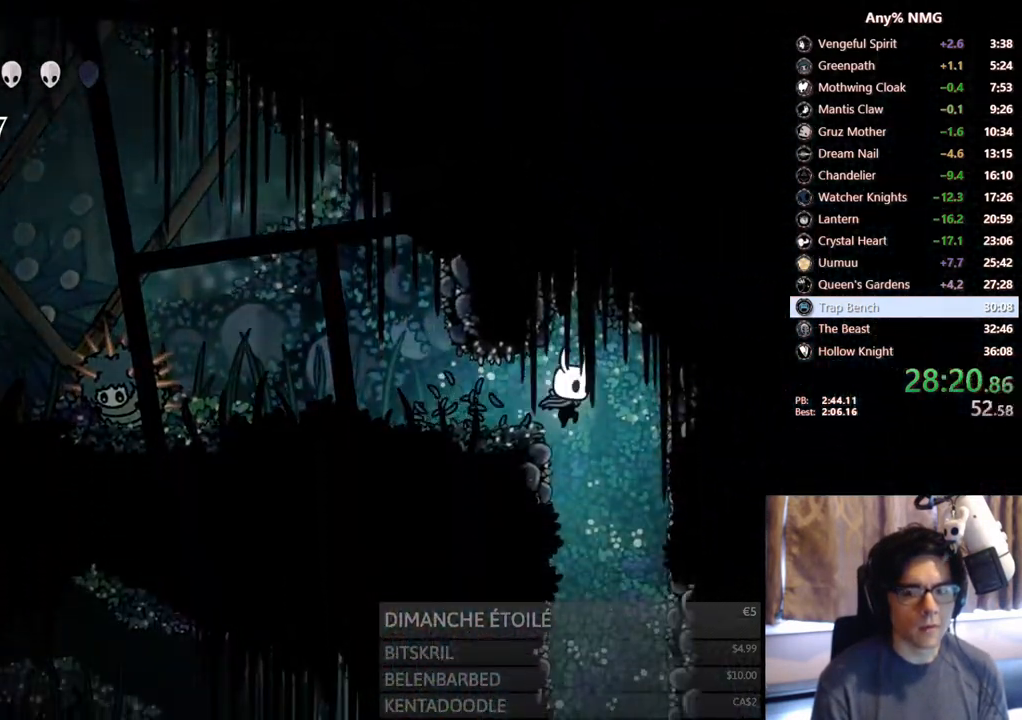
{"buttons": [], "left_stick": "center", "right_stick": "center", "events": [[17, "SELECT", "down"], [50, "DPAD_RIGHT", "up"], [250, "SELECT", "up"]]}
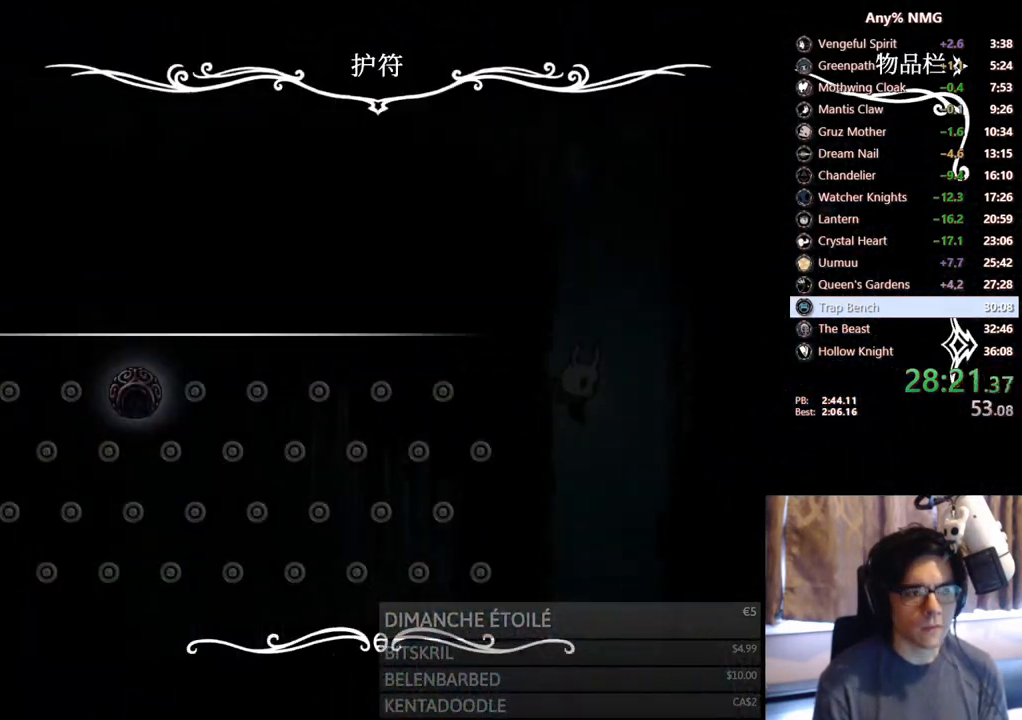
{"buttons": ["DPAD_LEFT"], "left_stick": "center", "right_stick": "center", "events": [[67, "B", "down"], [233, "B", "up"], [267, "DPAD_LEFT", "down"]]}
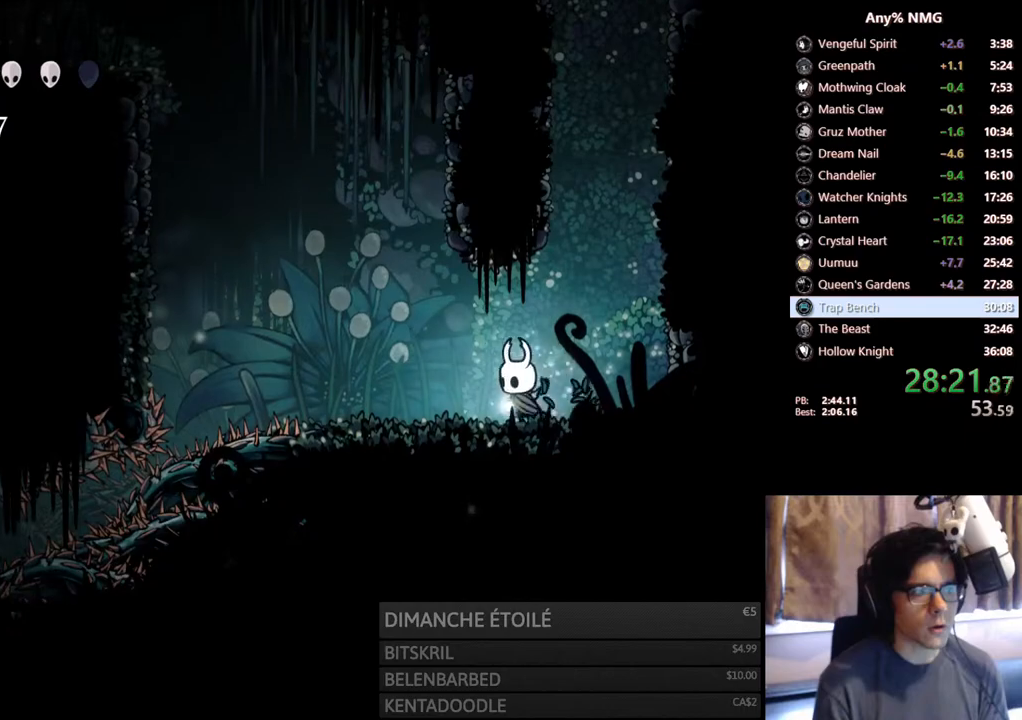
{"buttons": ["A", "DPAD_RIGHT"], "left_stick": "center", "right_stick": "center", "events": [[333, "A", "down"], [483, "DPAD_LEFT", "up"], [500, "DPAD_RIGHT", "down"]]}
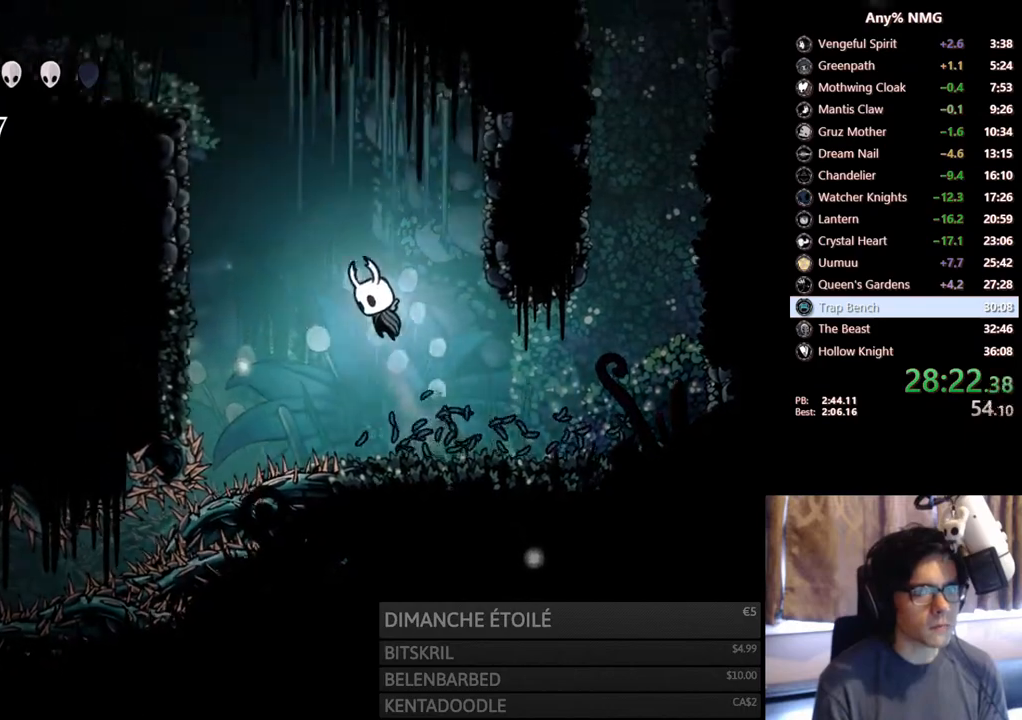
{"buttons": ["A", "DPAD_LEFT"], "left_stick": "center", "right_stick": "center", "events": [[317, "A", "up"], [400, "A", "down"], [433, "DPAD_RIGHT", "up"], [467, "DPAD_LEFT", "down"]]}
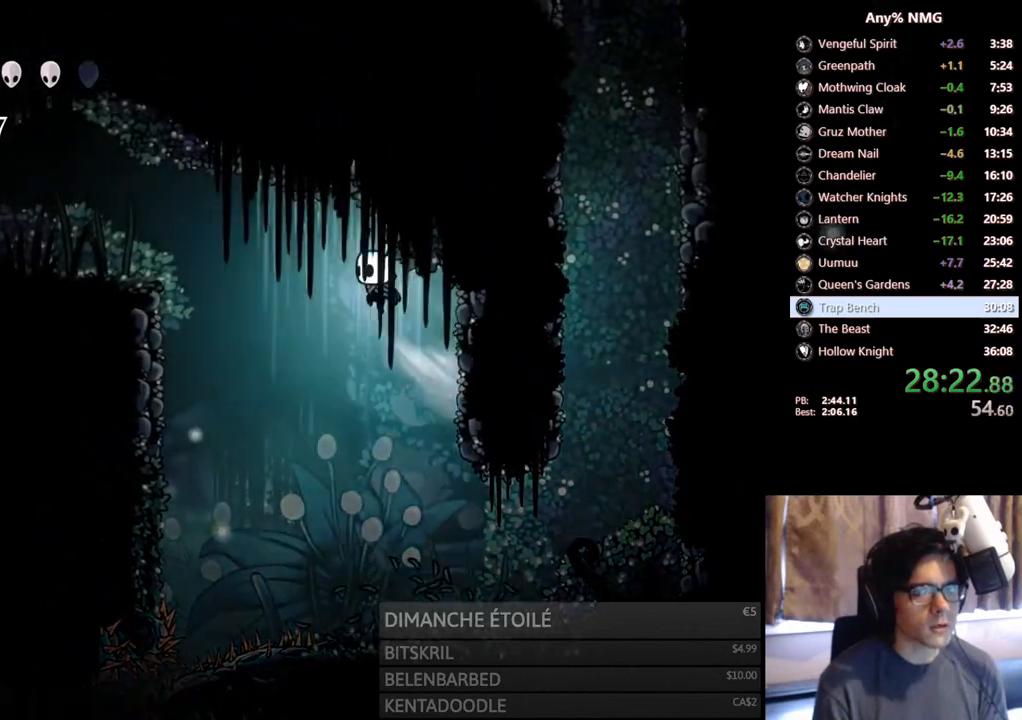
{"buttons": ["DPAD_LEFT"], "left_stick": "center", "right_stick": "center", "events": [[100, "R2", "down"], [283, "A", "up"], [350, "R2", "up"]]}
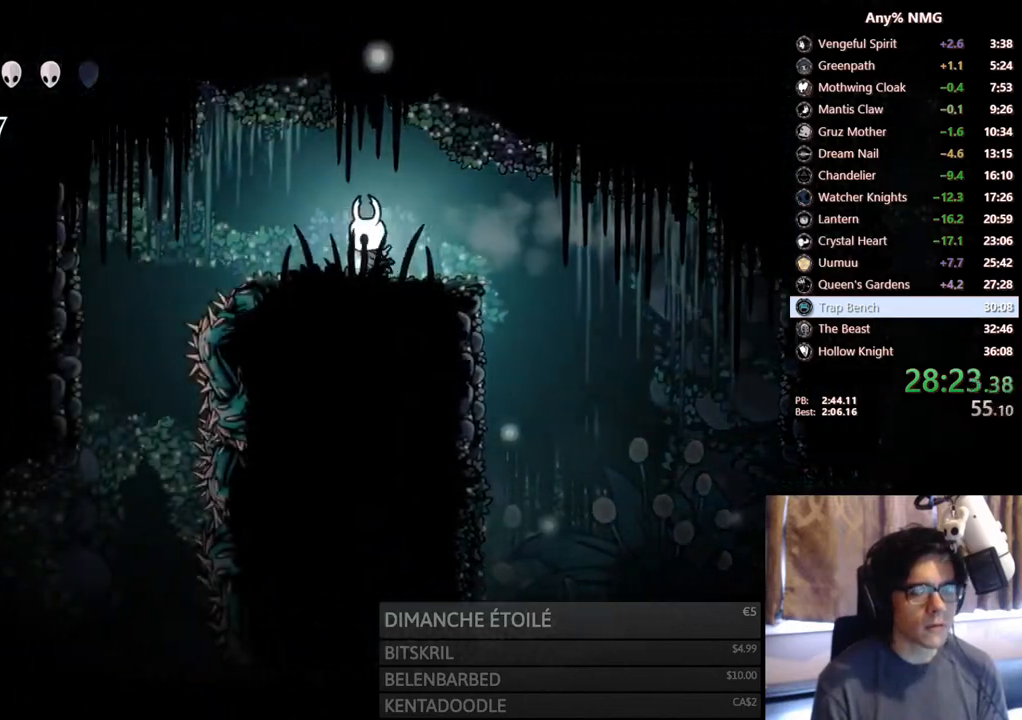
{"buttons": ["DPAD_LEFT"], "left_stick": "center", "right_stick": "center", "events": [[100, "A", "down"], [217, "A", "up"]]}
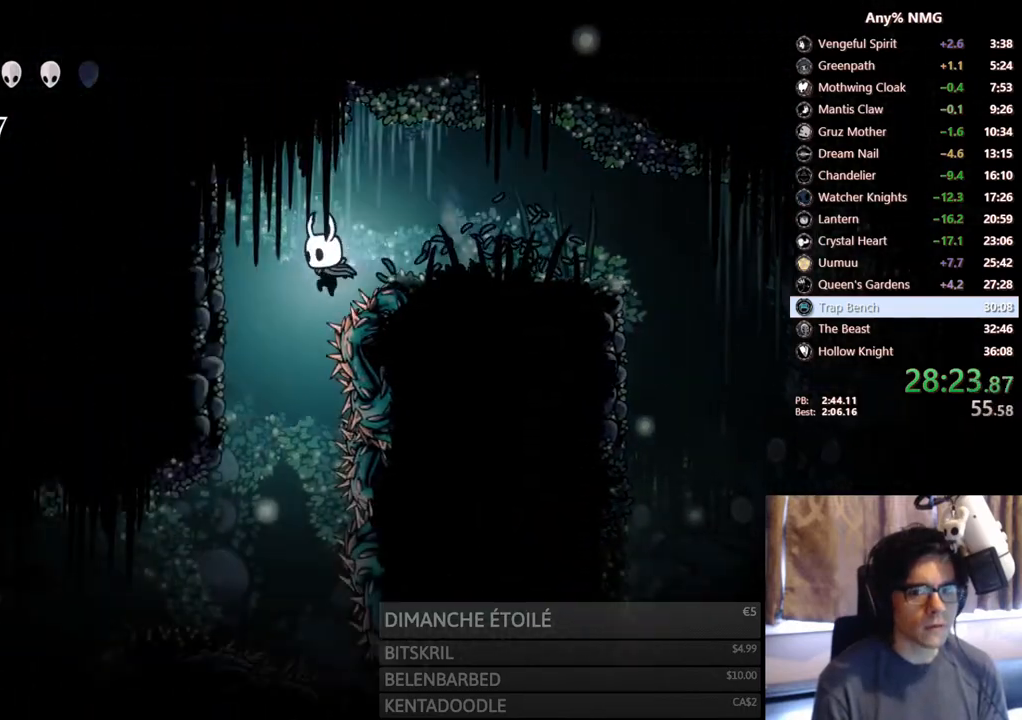
{"buttons": ["A", "DPAD_LEFT"], "left_stick": "center", "right_stick": "center", "events": [[433, "A", "down"]]}
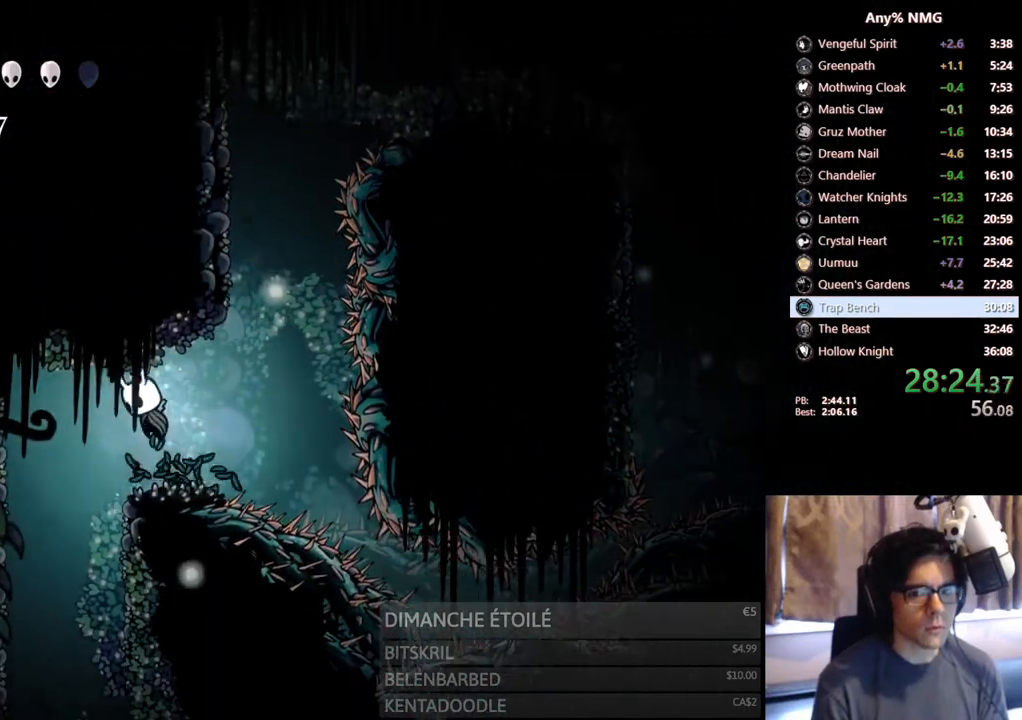
{"buttons": [], "left_stick": "center", "right_stick": "center", "events": [[67, "A", "up"], [117, "DPAD_LEFT", "up"]]}
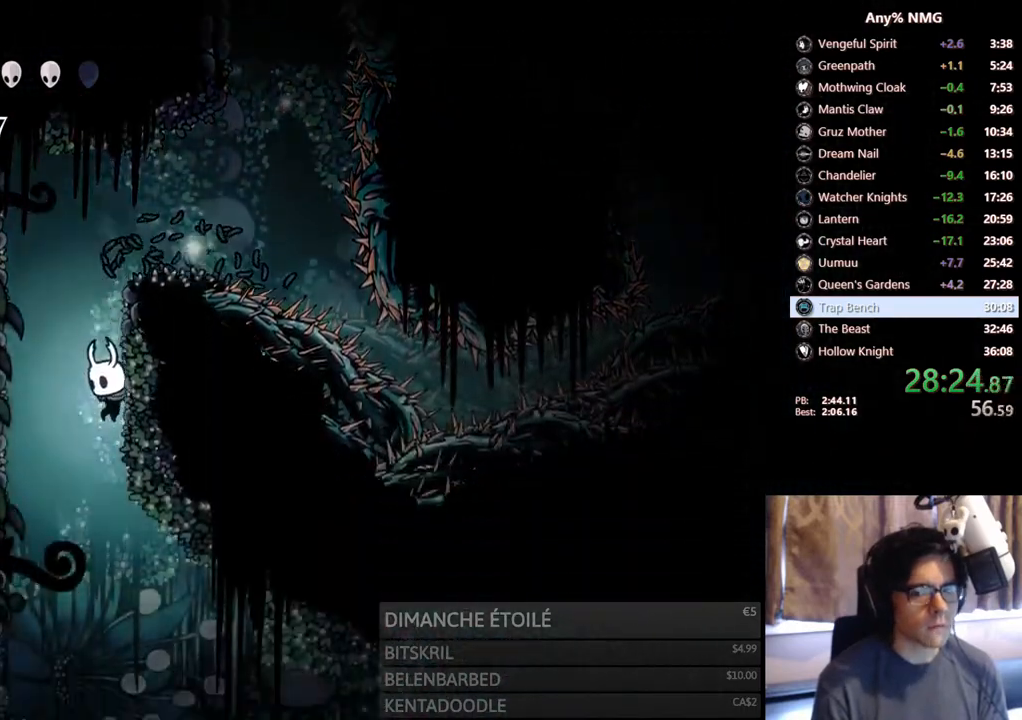
{"buttons": ["DPAD_RIGHT"], "left_stick": "center", "right_stick": "center", "events": [[250, "X", "down"], [283, "DPAD_RIGHT", "down"], [500, "X", "up"]]}
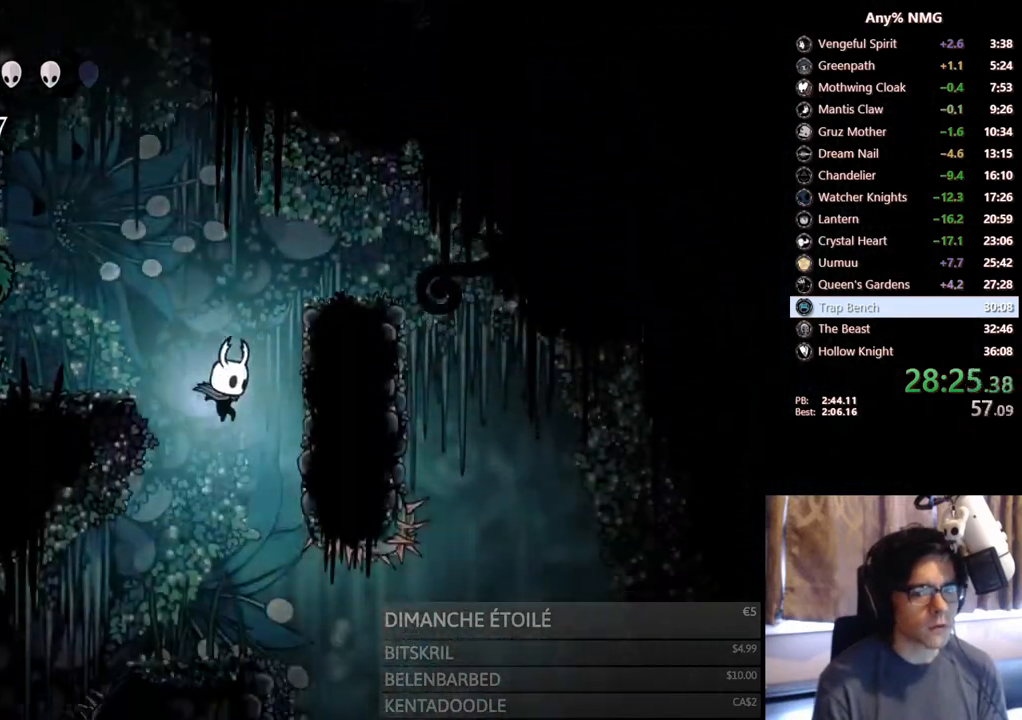
{"buttons": [], "left_stick": "center", "right_stick": "center", "events": [[217, "DPAD_RIGHT", "up"]]}
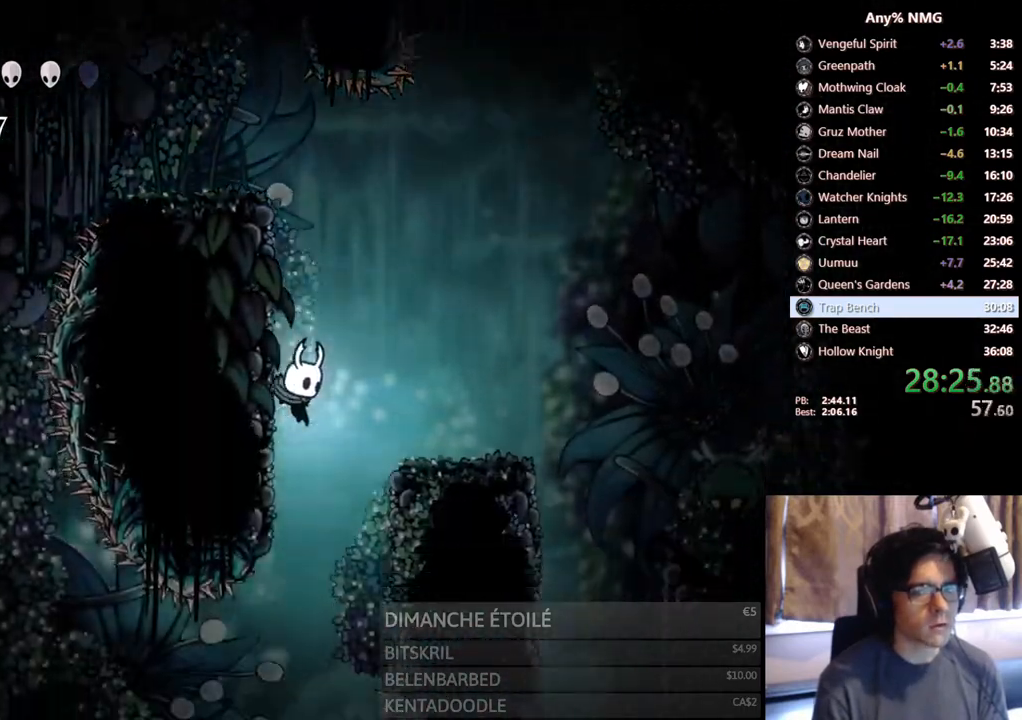
{"buttons": [], "left_stick": "center", "right_stick": "center", "events": [[250, "DPAD_LEFT", "down"], [467, "DPAD_LEFT", "up"]]}
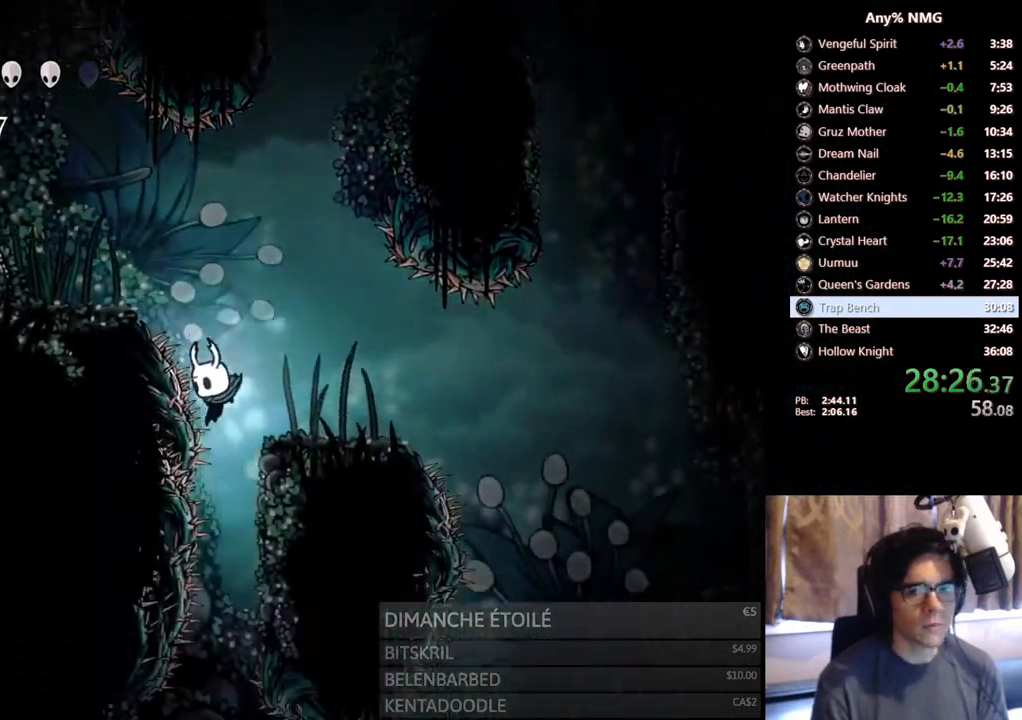
{"buttons": ["SELECT"], "left_stick": "center", "right_stick": "center", "events": [[200, "DPAD_LEFT", "down"], [267, "DPAD_LEFT", "up"], [267, "SELECT", "down"]]}
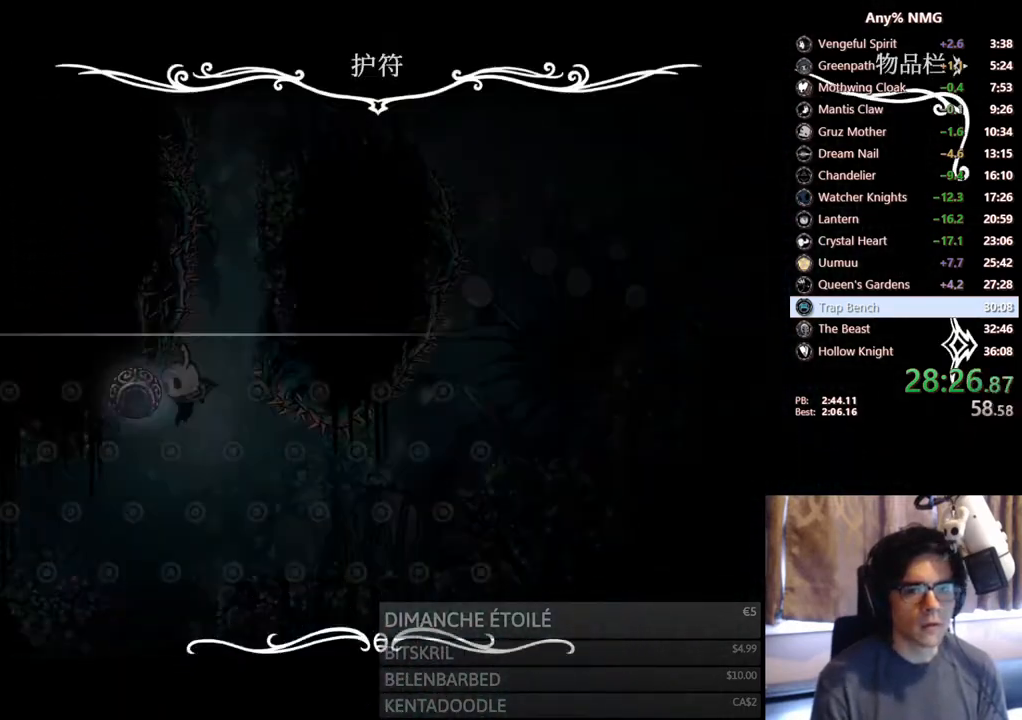
{"buttons": [], "left_stick": "center", "right_stick": "center", "events": [[17, "SELECT", "up"]]}
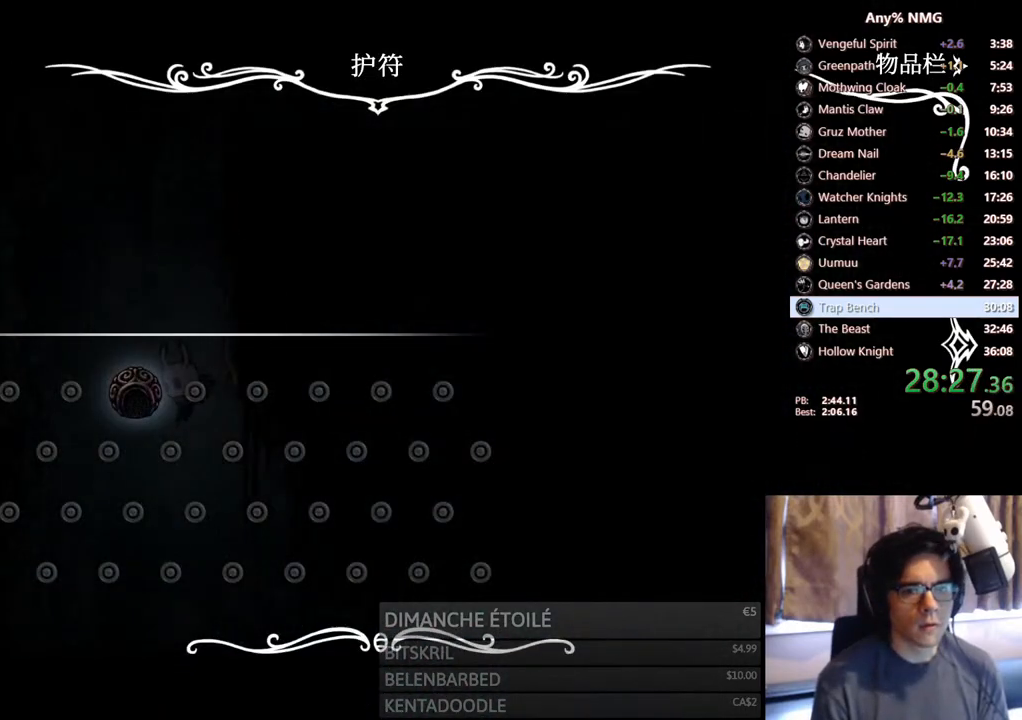
{"buttons": [], "left_stick": "center", "right_stick": "center", "events": []}
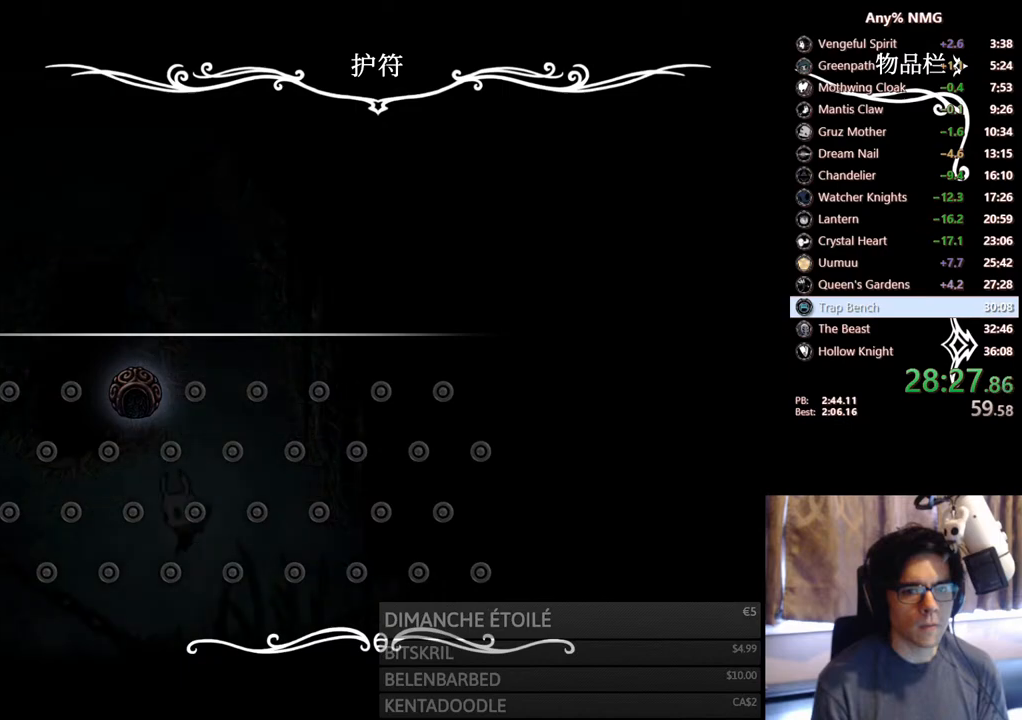
{"buttons": ["DPAD_LEFT"], "left_stick": "center", "right_stick": "center", "events": [[100, "B", "down"], [217, "B", "up"], [350, "DPAD_LEFT", "down"], [383, "A", "down"], [467, "A", "up"]]}
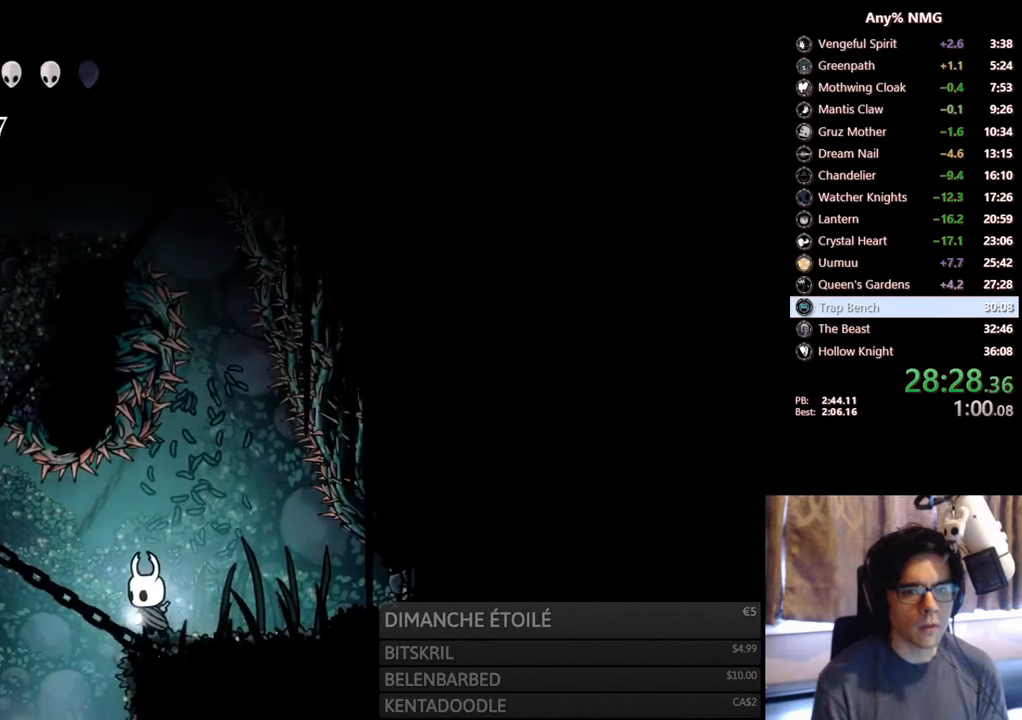
{"buttons": ["X"], "left_stick": "center", "right_stick": "center", "events": [[267, "DPAD_LEFT", "up"], [283, "DPAD_RIGHT", "down"], [383, "DPAD_RIGHT", "up"], [383, "X", "down"]]}
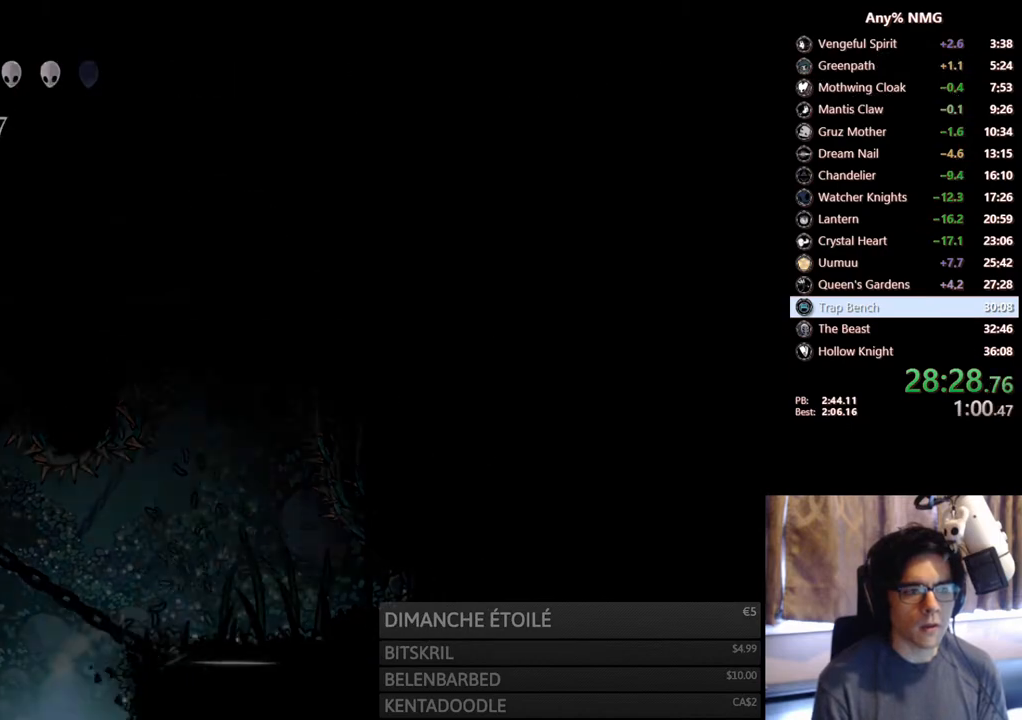
{"buttons": [], "left_stick": "center", "right_stick": "center", "events": [[33, "X", "up"]]}
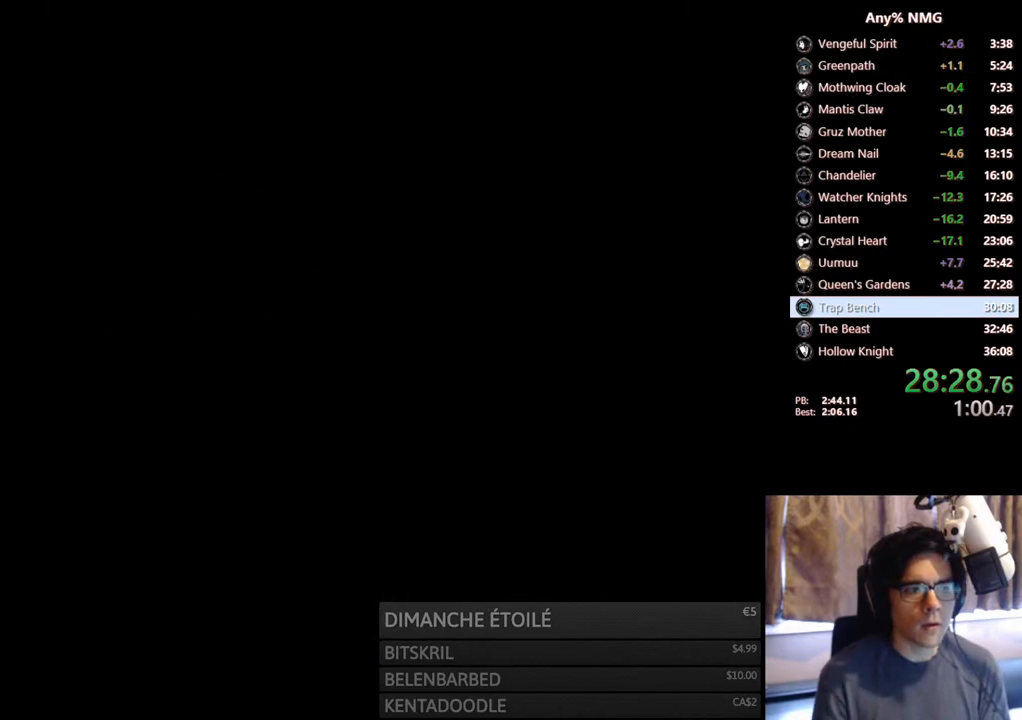
{"buttons": [], "left_stick": "center", "right_stick": "center", "events": []}
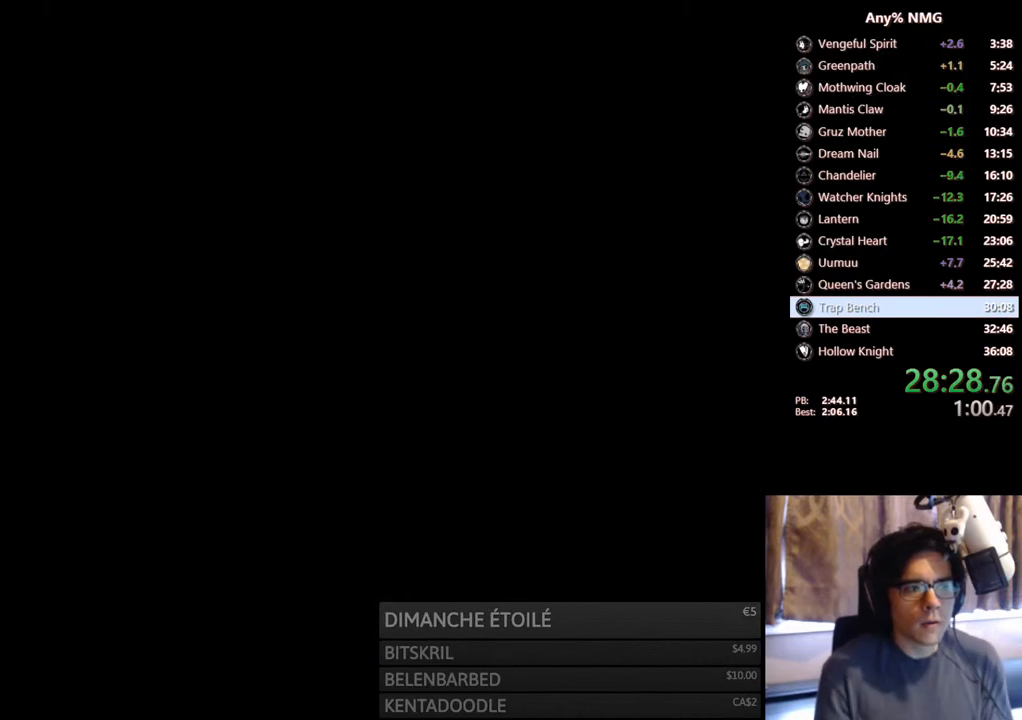
{"buttons": [], "left_stick": "center", "right_stick": "center", "events": [[250, "DPAD_RIGHT", "down"], [367, "DPAD_RIGHT", "up"]]}
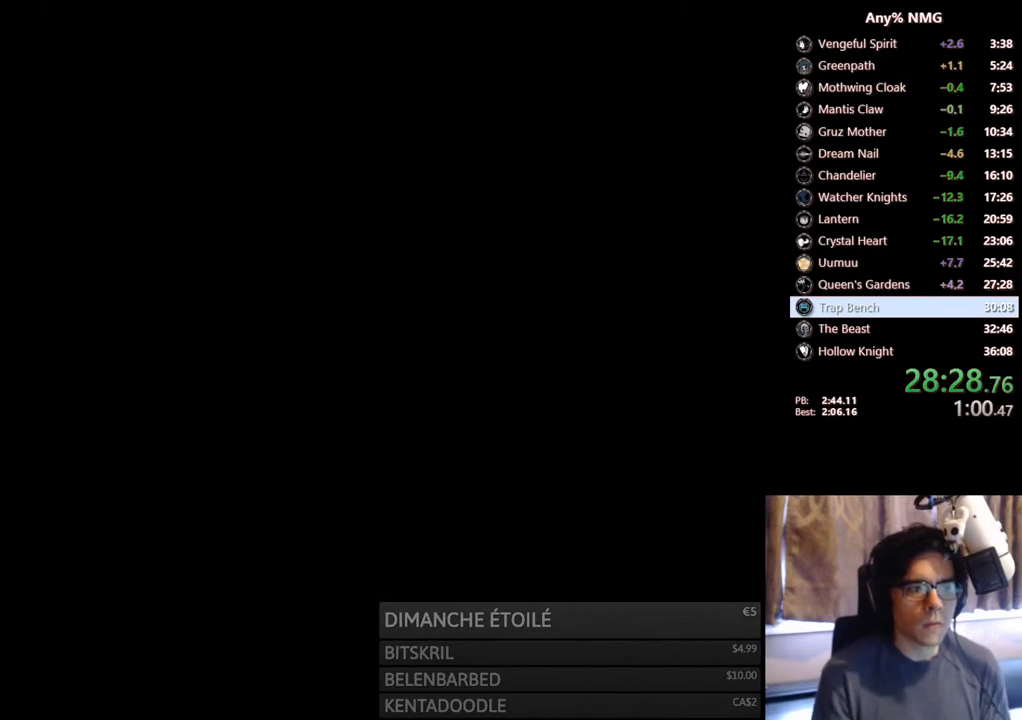
{"buttons": [], "left_stick": "center", "right_stick": "center", "events": [[133, "DPAD_RIGHT", "down"], [283, "DPAD_RIGHT", "up"]]}
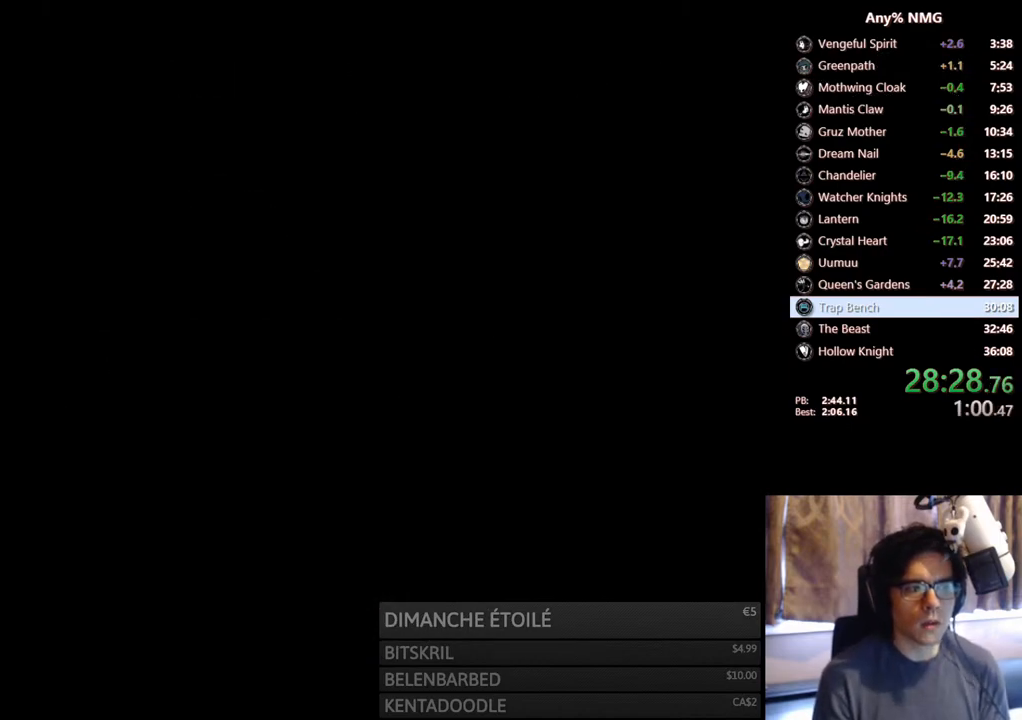
{"buttons": [], "left_stick": "center", "right_stick": "center", "events": [[83, "DPAD_RIGHT", "down"], [433, "DPAD_RIGHT", "up"]]}
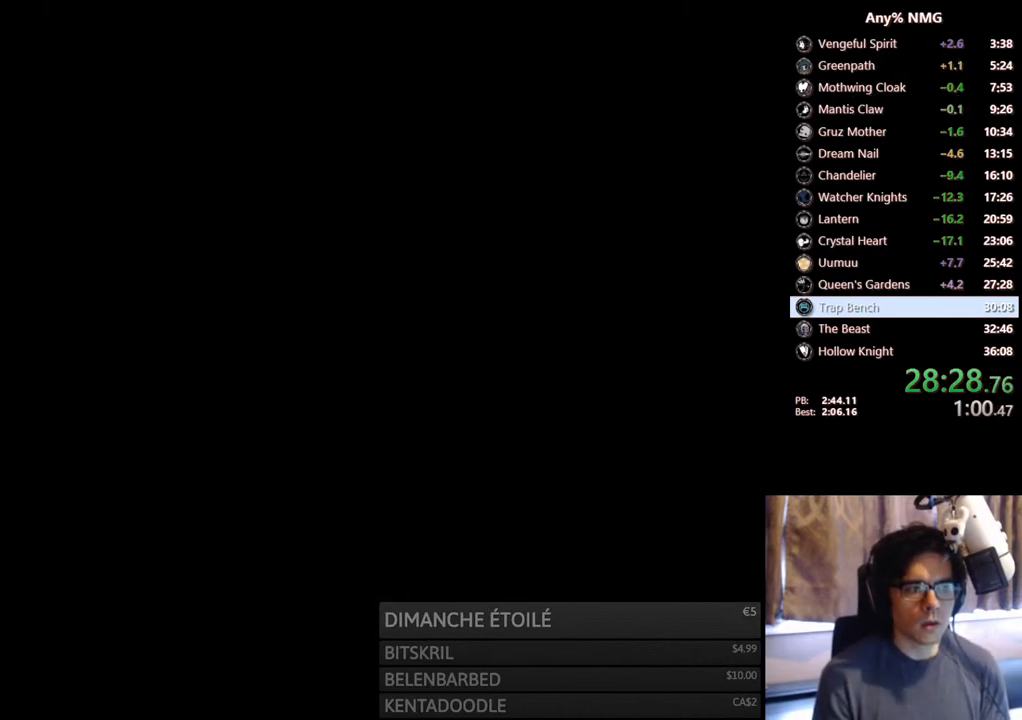
{"buttons": ["DPAD_RIGHT"], "left_stick": "center", "right_stick": "center", "events": [[150, "DPAD_RIGHT", "down"]]}
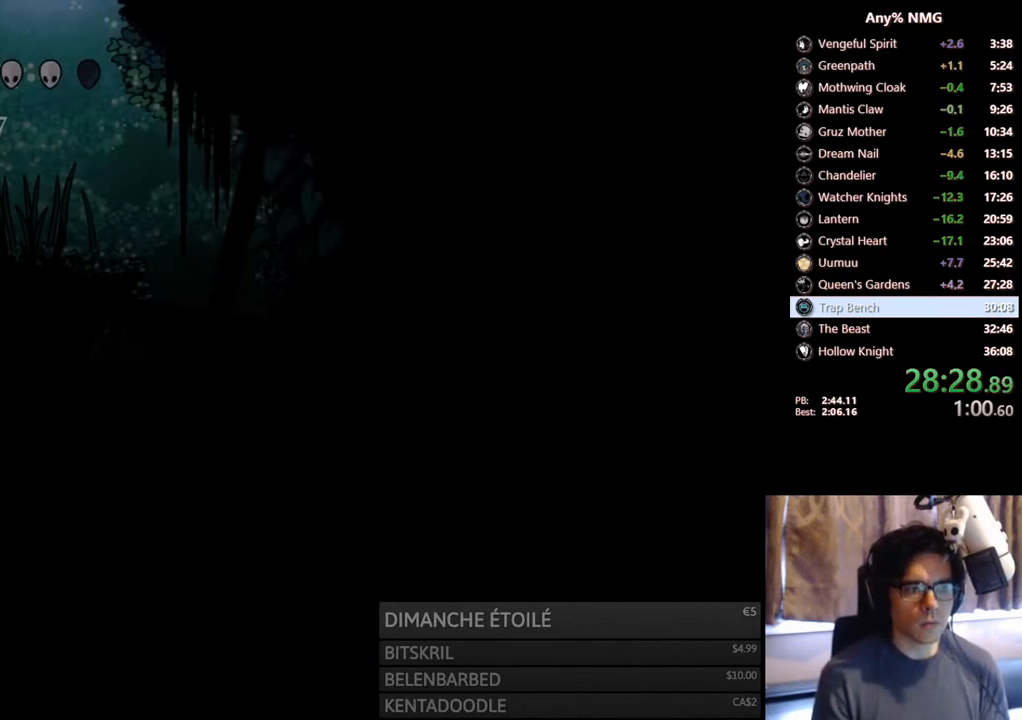
{"buttons": ["A", "DPAD_RIGHT"], "left_stick": "center", "right_stick": "center", "events": [[267, "A", "down"], [333, "A", "up"], [467, "A", "down"]]}
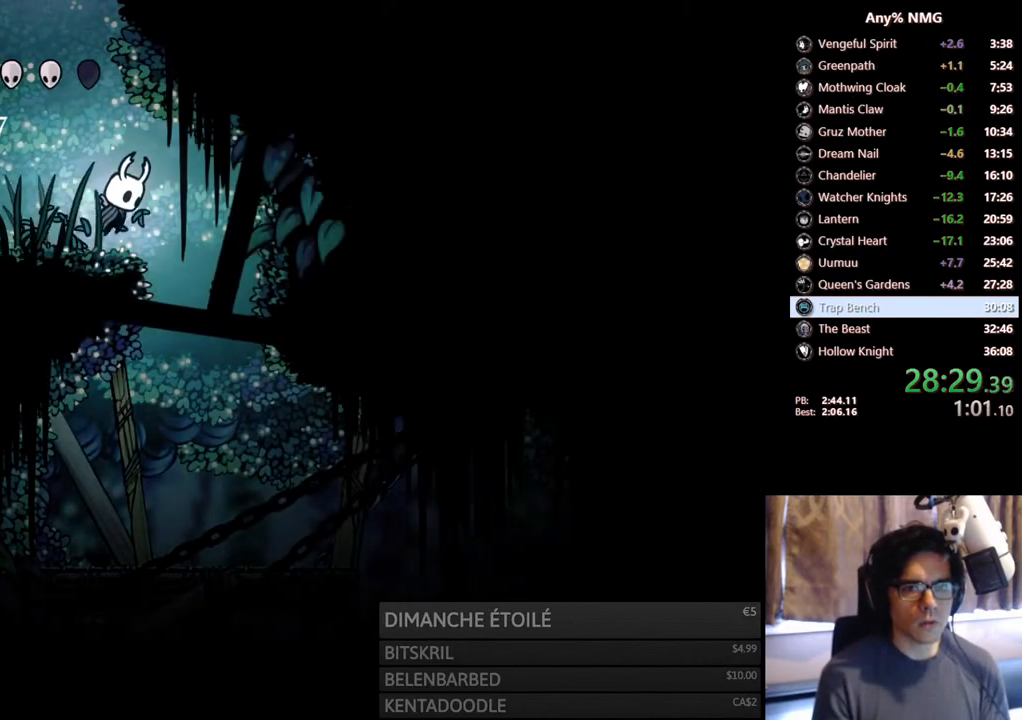
{"buttons": ["DPAD_UP", "DPAD_RIGHT"], "left_stick": "center", "right_stick": "center", "events": [[33, "A", "up"], [267, "DPAD_RIGHT", "up"], [333, "DPAD_RIGHT", "down"], [367, "DPAD_UP", "down"]]}
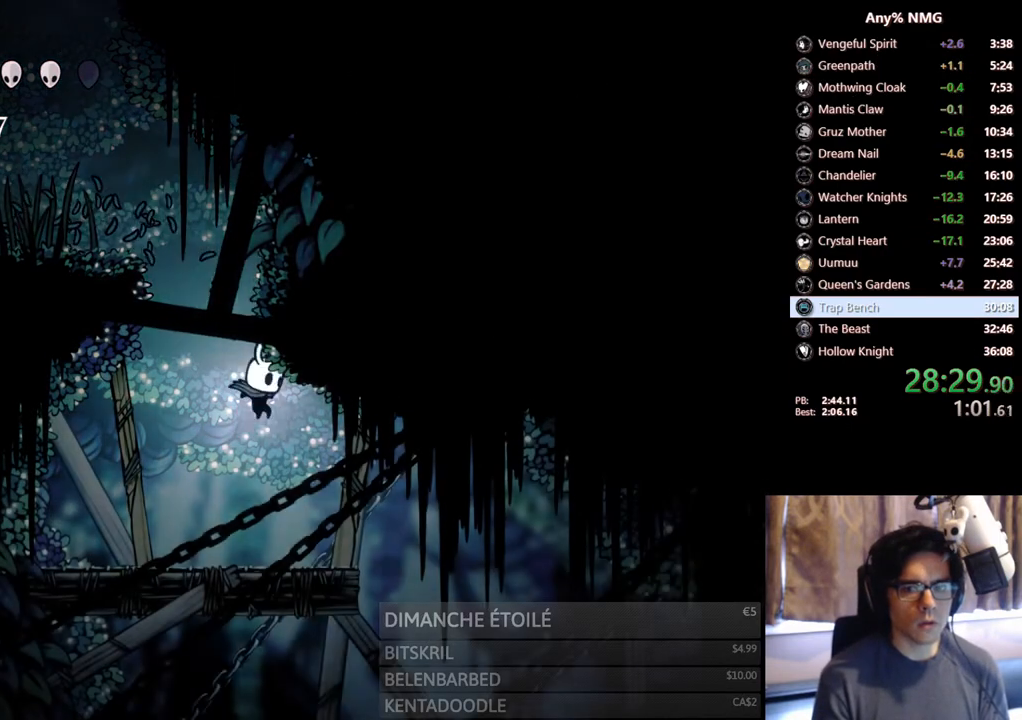
{"buttons": ["DPAD_LEFT", "SELECT"], "left_stick": "center", "right_stick": "center", "events": [[133, "X", "down"], [233, "X", "up"], [333, "DPAD_UP", "up"], [350, "DPAD_RIGHT", "up"], [367, "DPAD_LEFT", "down"], [400, "SELECT", "down"]]}
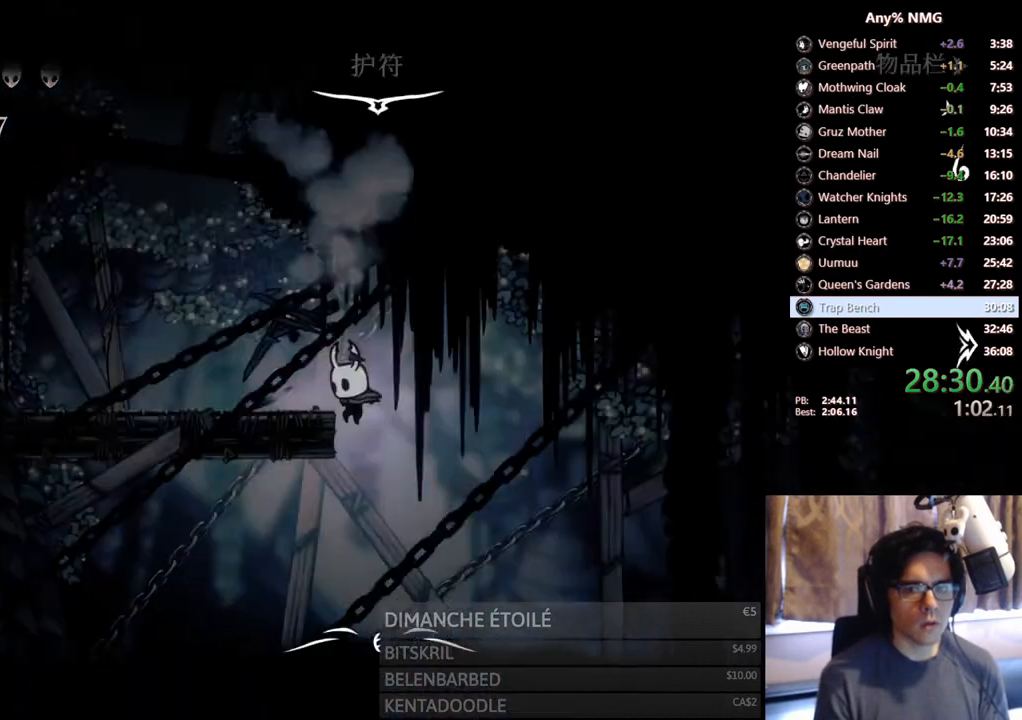
{"buttons": [], "left_stick": "center", "right_stick": "center", "events": [[150, "DPAD_LEFT", "up"], [150, "SELECT", "up"]]}
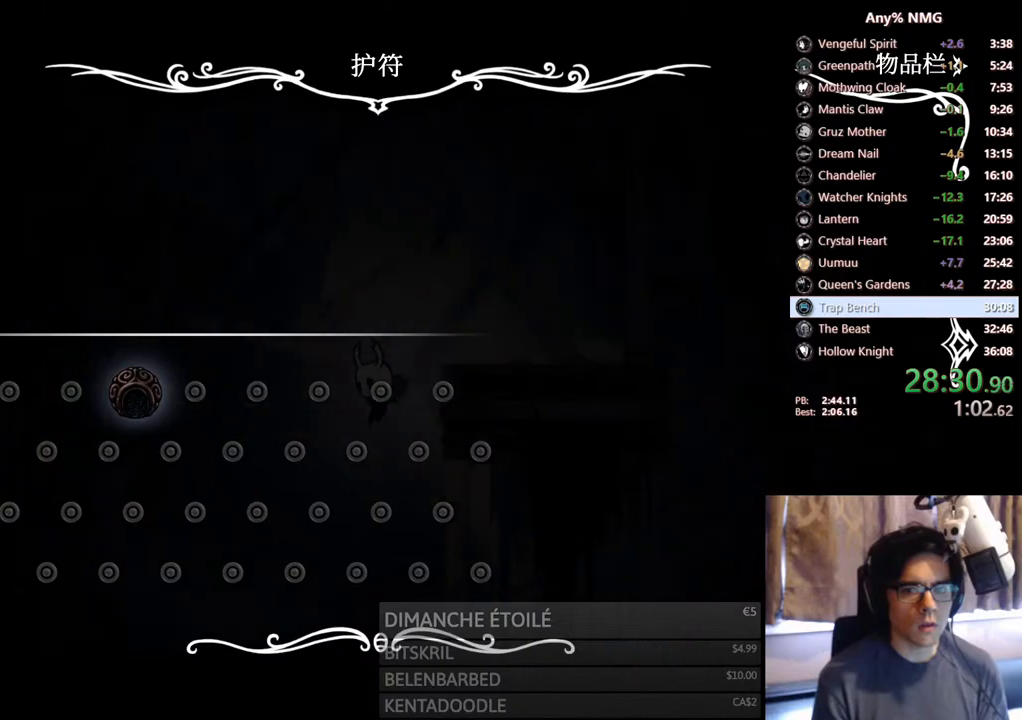
{"buttons": ["X", "DPAD_UP", "DPAD_RIGHT"], "left_stick": "center", "right_stick": "center", "events": [[67, "B", "down"], [233, "B", "up"], [317, "DPAD_RIGHT", "down"], [333, "DPAD_UP", "down"], [433, "X", "down"]]}